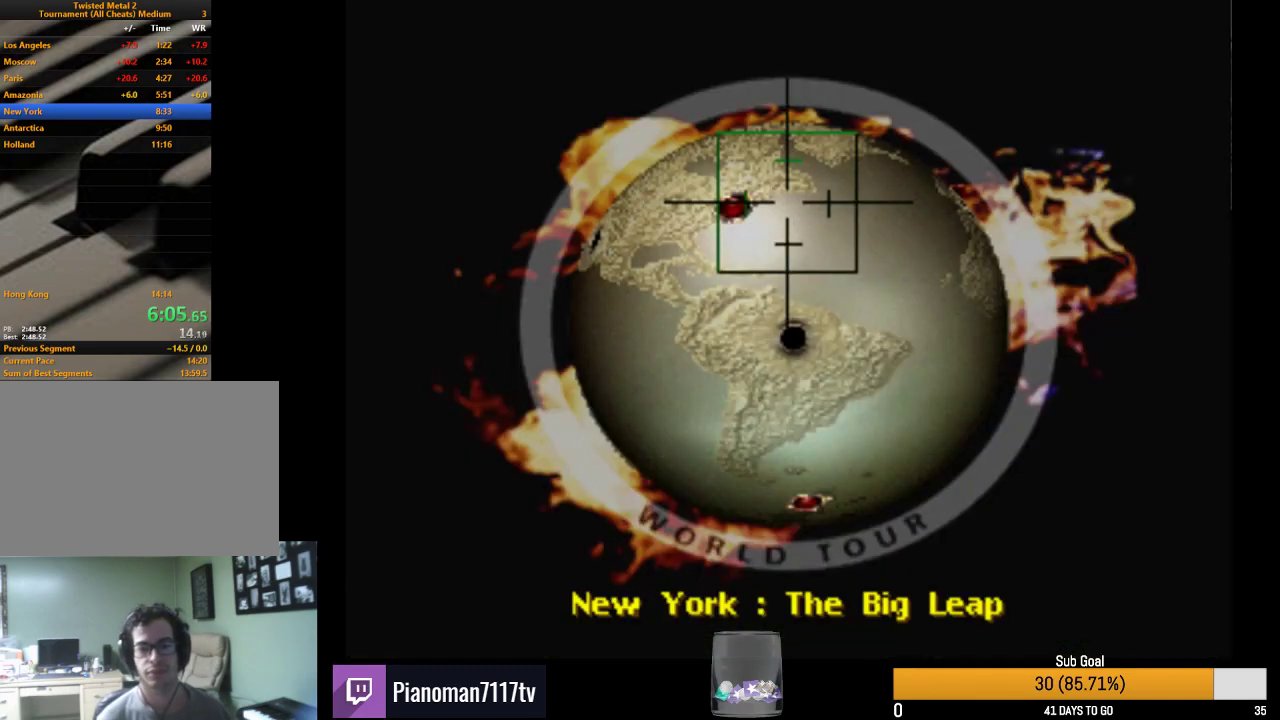
Gameplay with a controller (PlayStation layout); each line is a JSON object with the inputs held at the frame after it. "events" lists button and stick changes between this image and that frame as [ms after this image, input, new state], when the widget could be followed in between. Not read: left_stick right_stick.
{"buttons": ["R2"], "events": []}
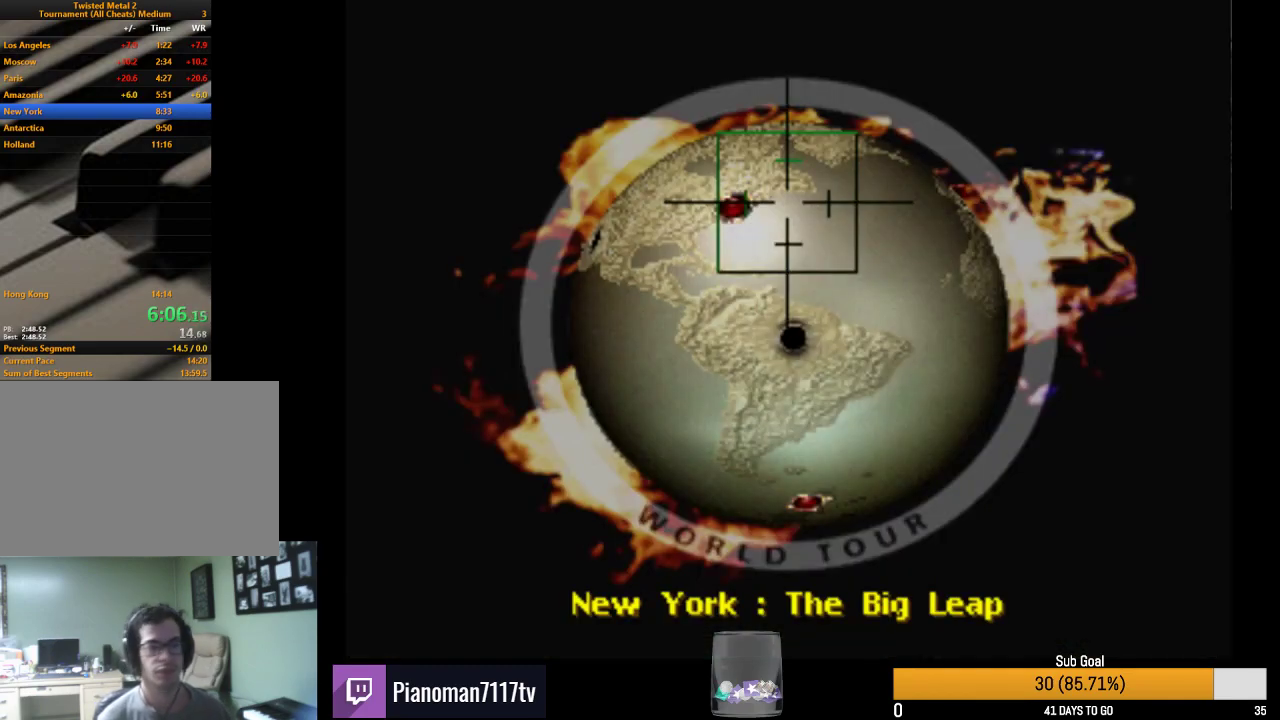
{"buttons": ["R2"], "events": []}
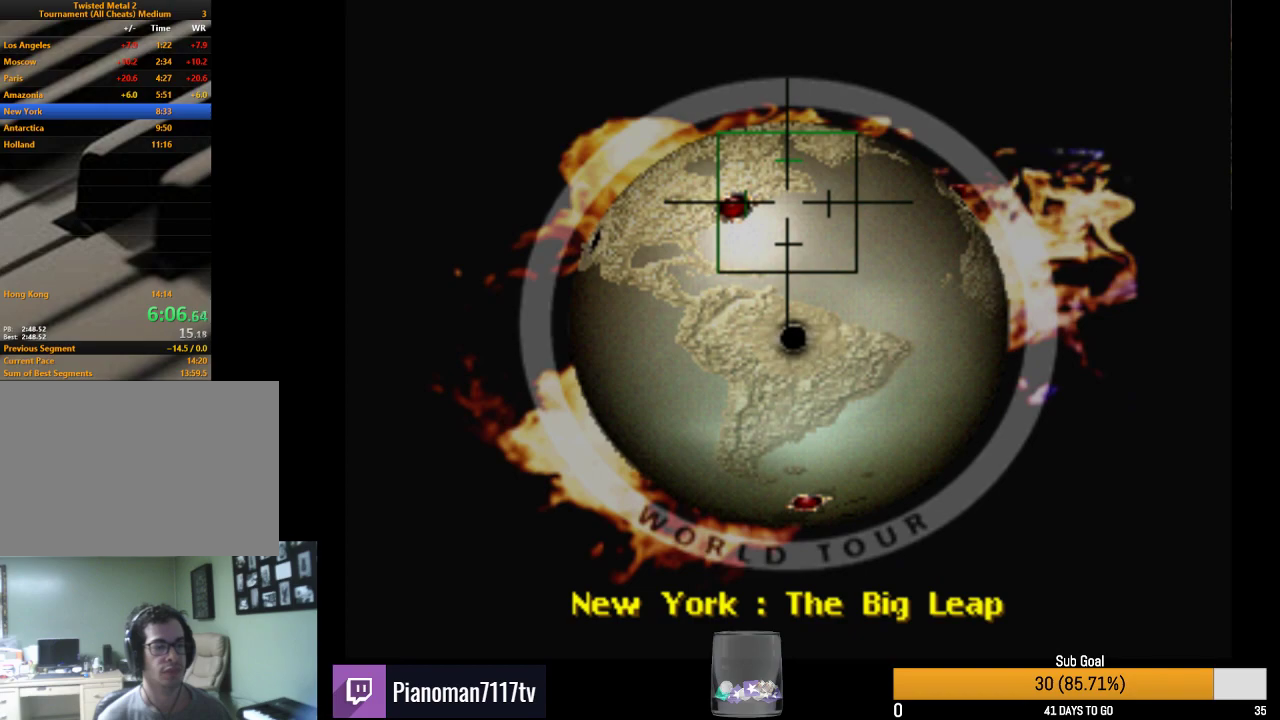
{"buttons": ["R2"], "events": []}
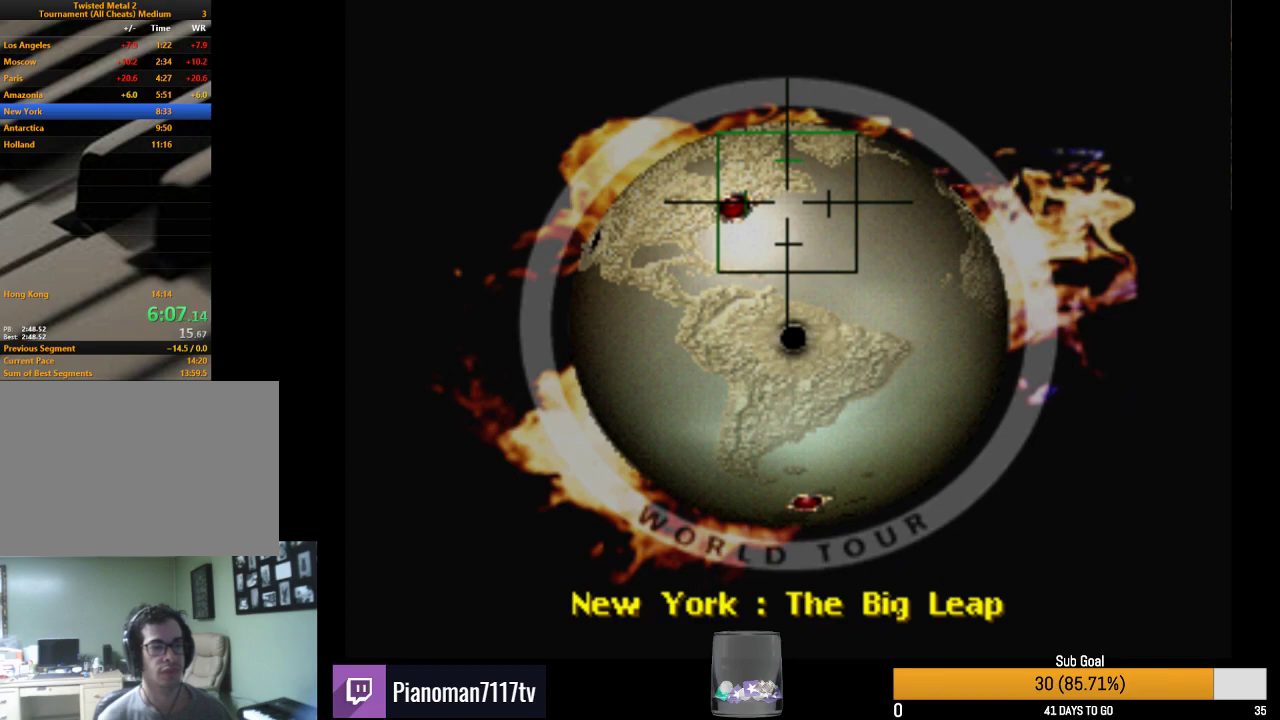
{"buttons": ["R2"], "events": []}
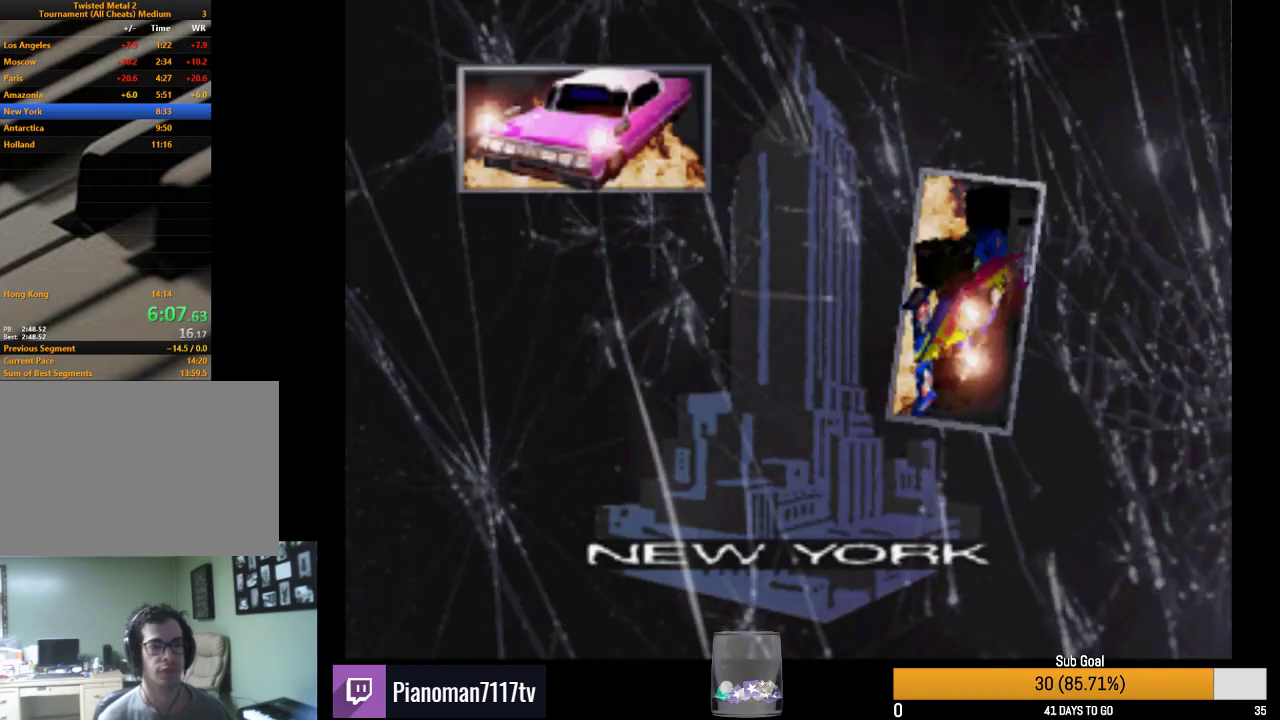
{"buttons": ["R2"], "events": []}
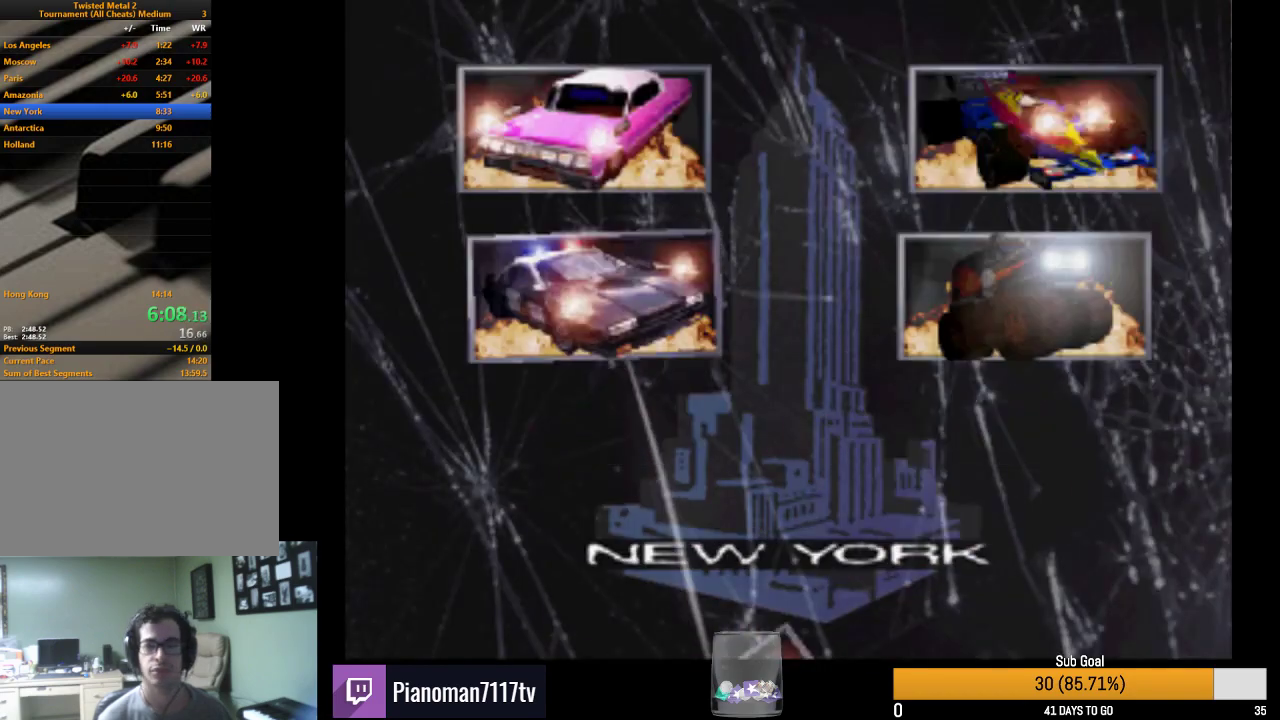
{"buttons": ["R2"], "events": []}
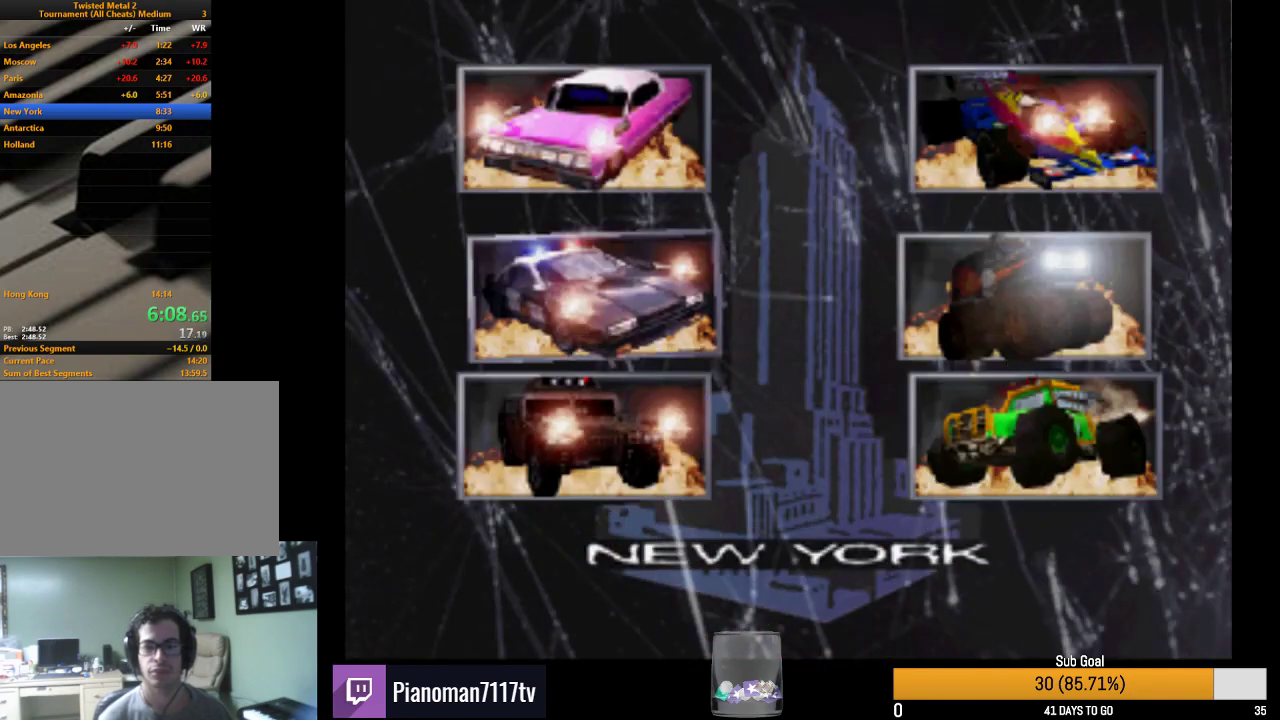
{"buttons": ["R2"], "events": []}
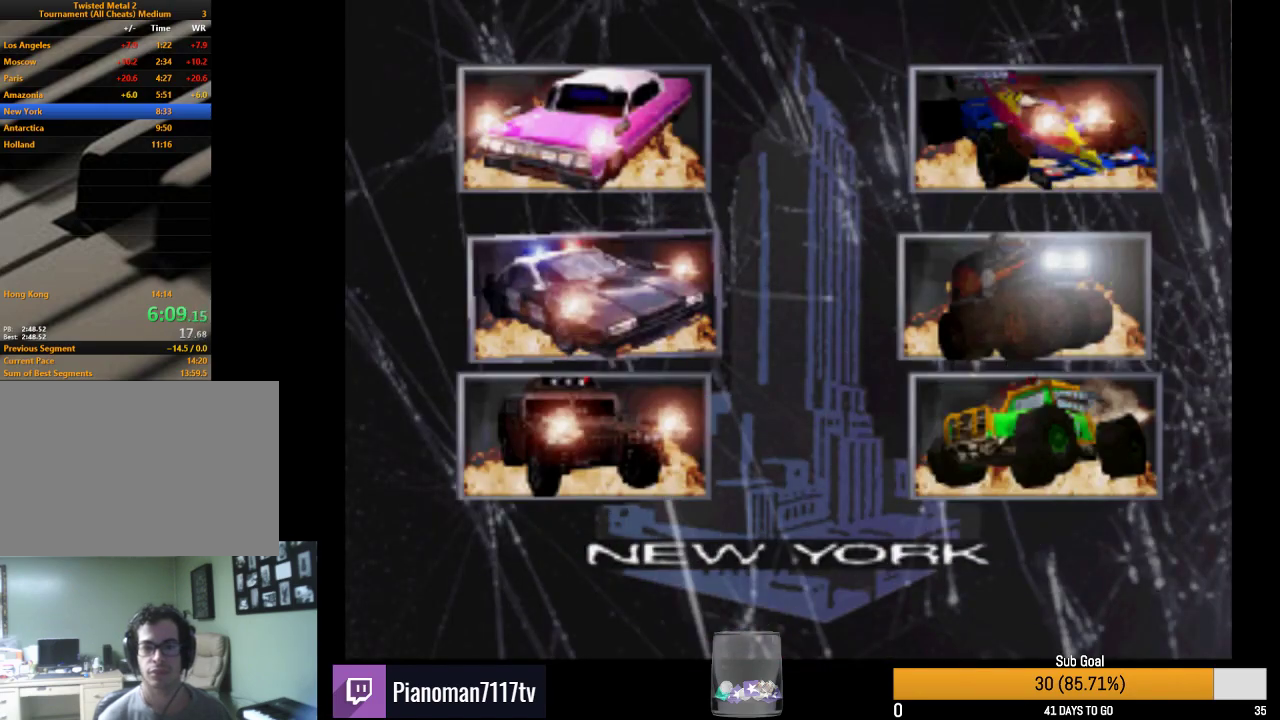
{"buttons": ["R2"], "events": []}
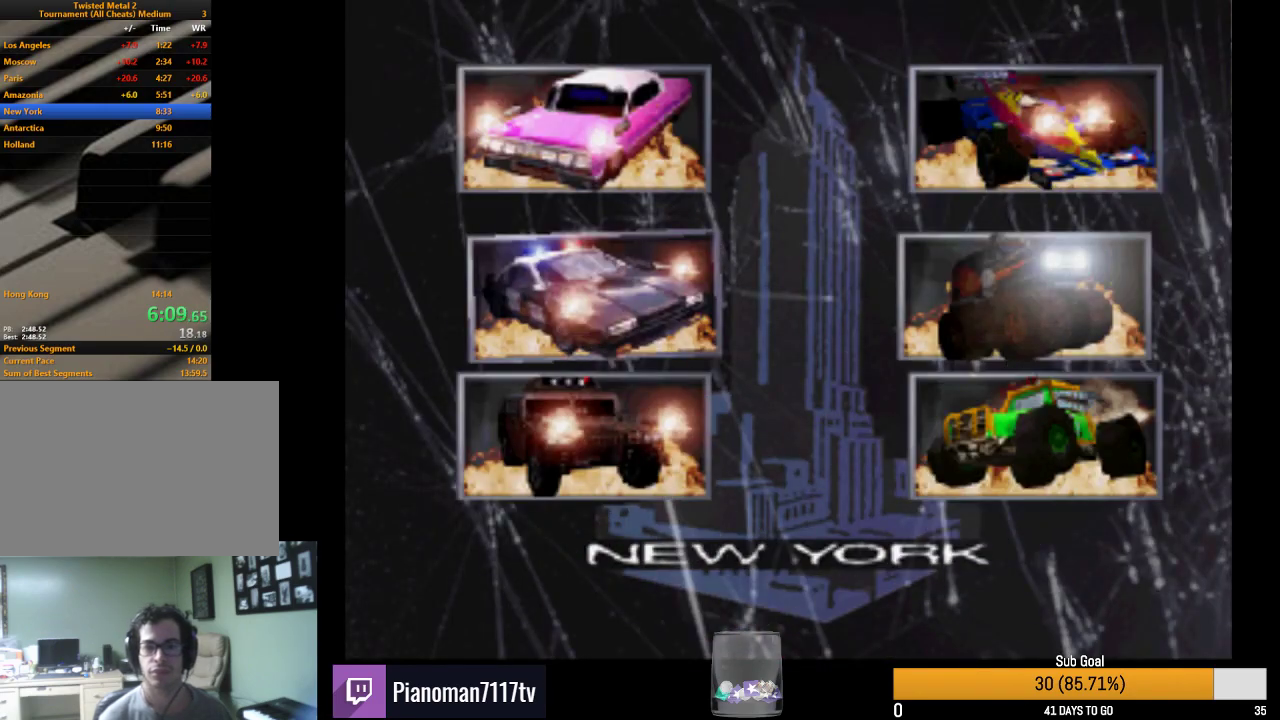
{"buttons": ["R2"], "events": []}
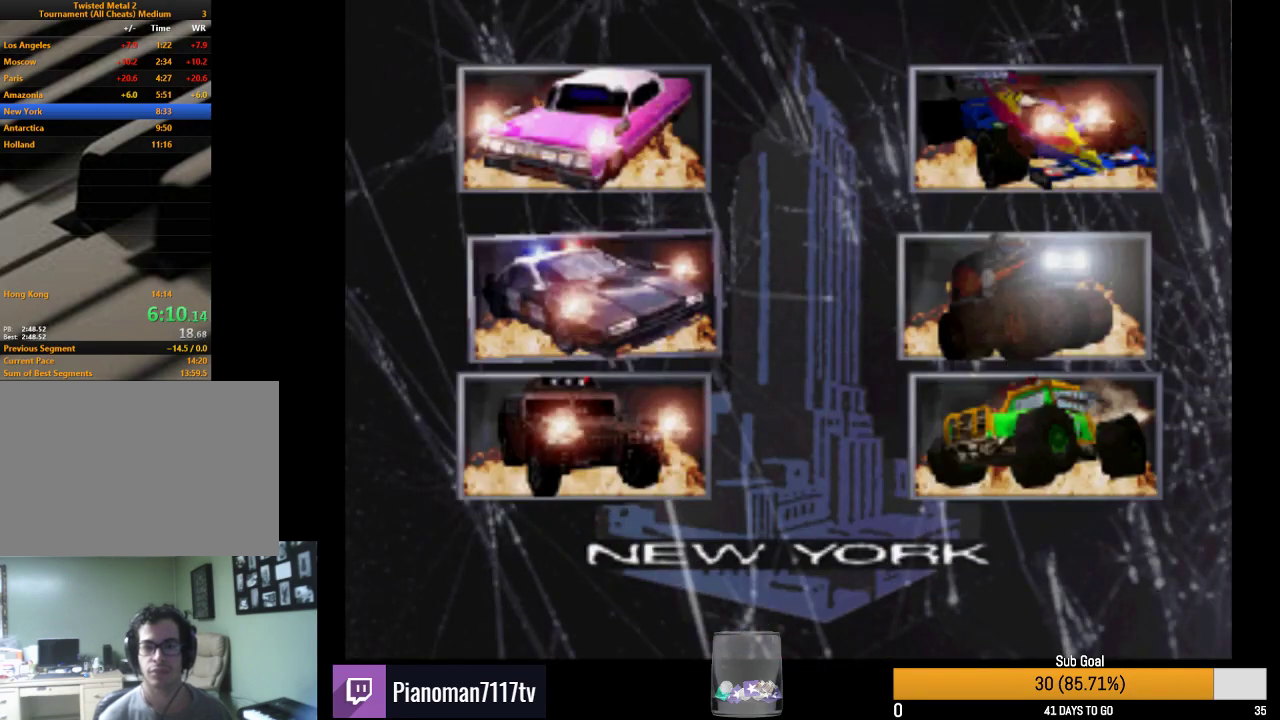
{"buttons": ["R2"], "events": []}
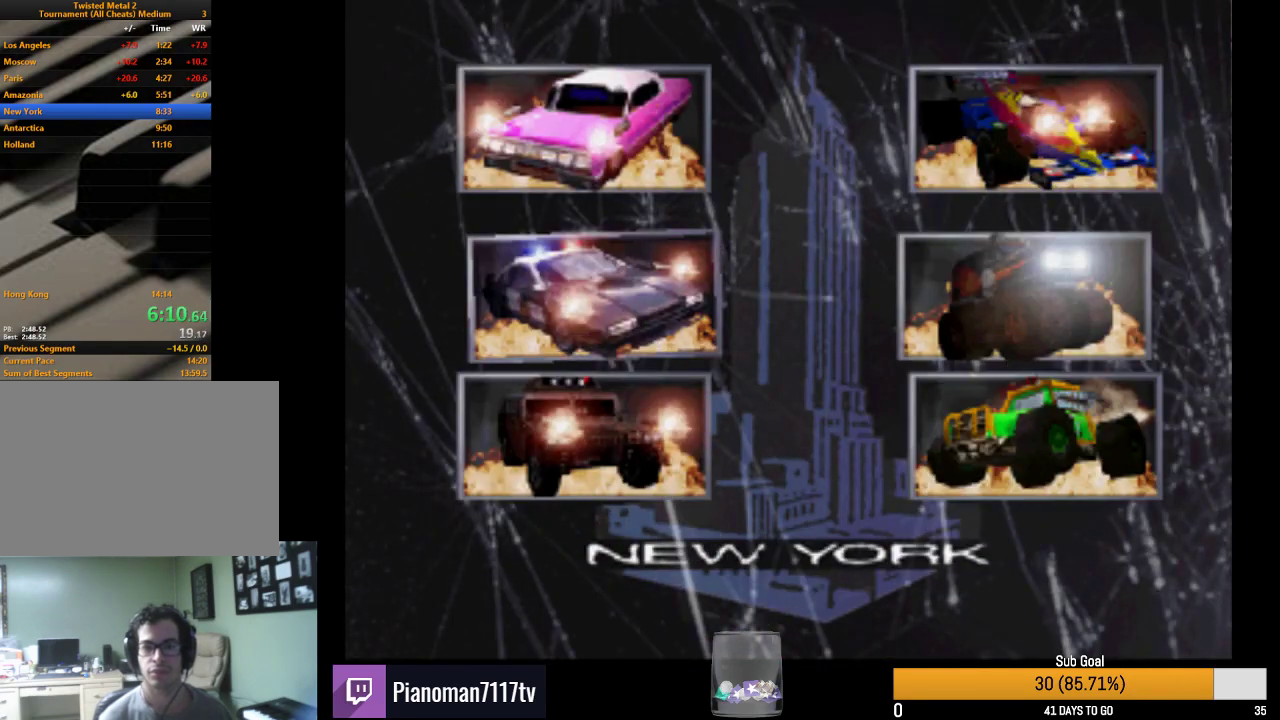
{"buttons": ["R2"], "events": []}
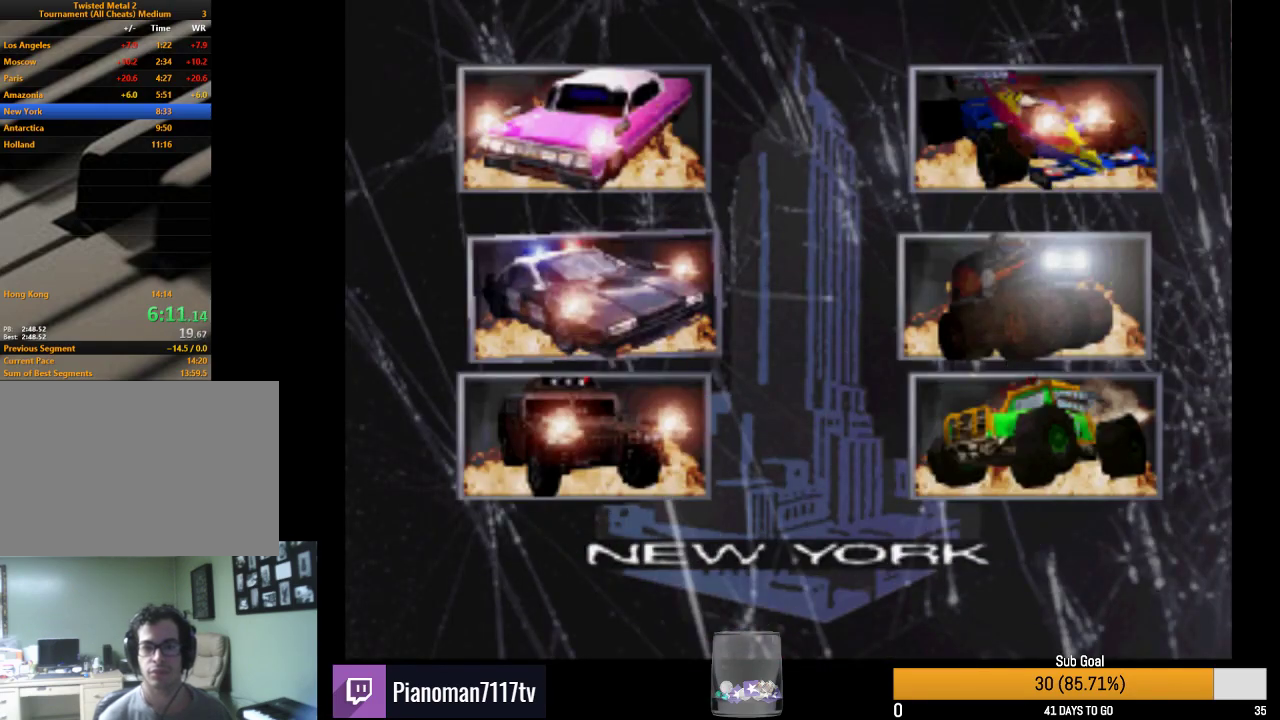
{"buttons": ["R2"], "events": []}
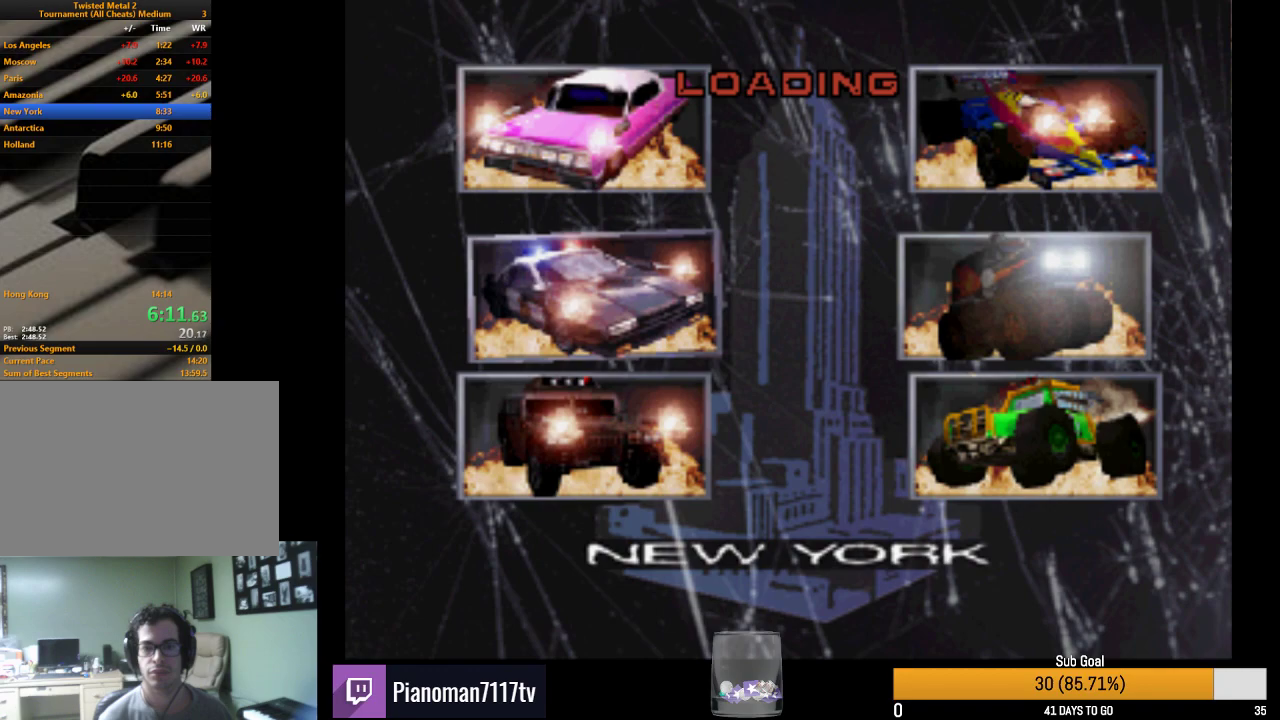
{"buttons": ["R2"], "events": []}
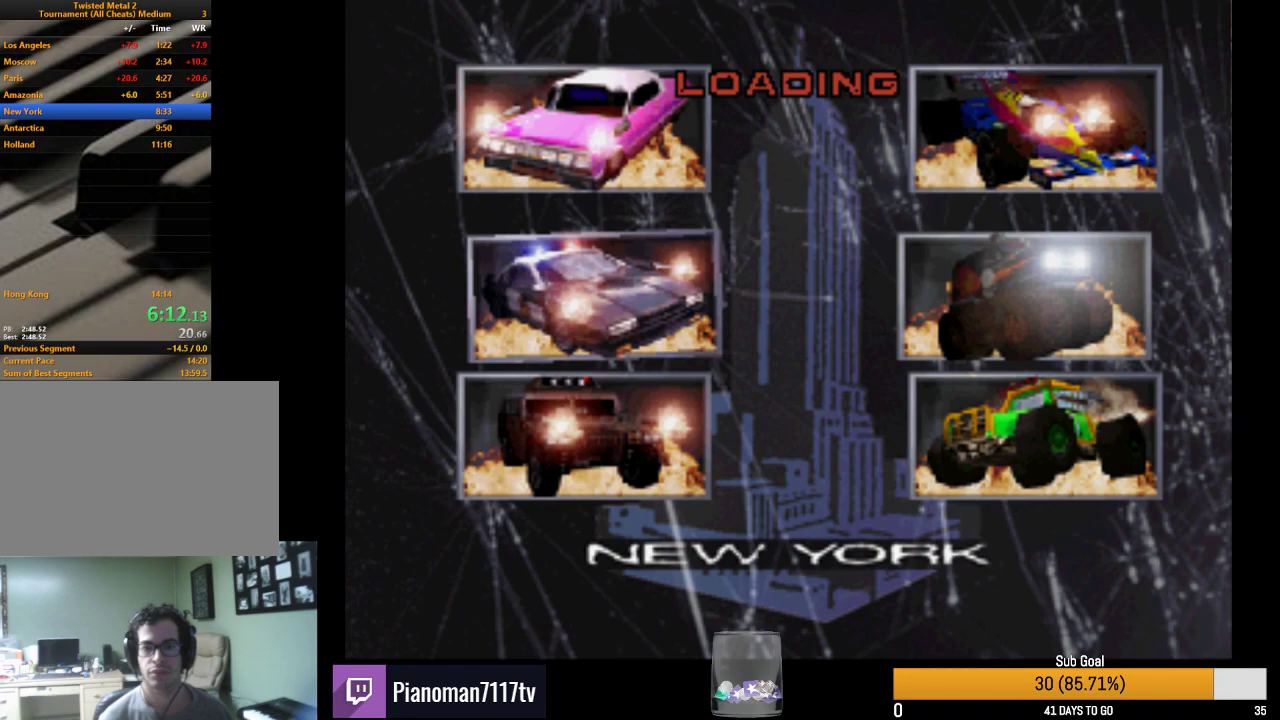
{"buttons": ["R2"], "events": []}
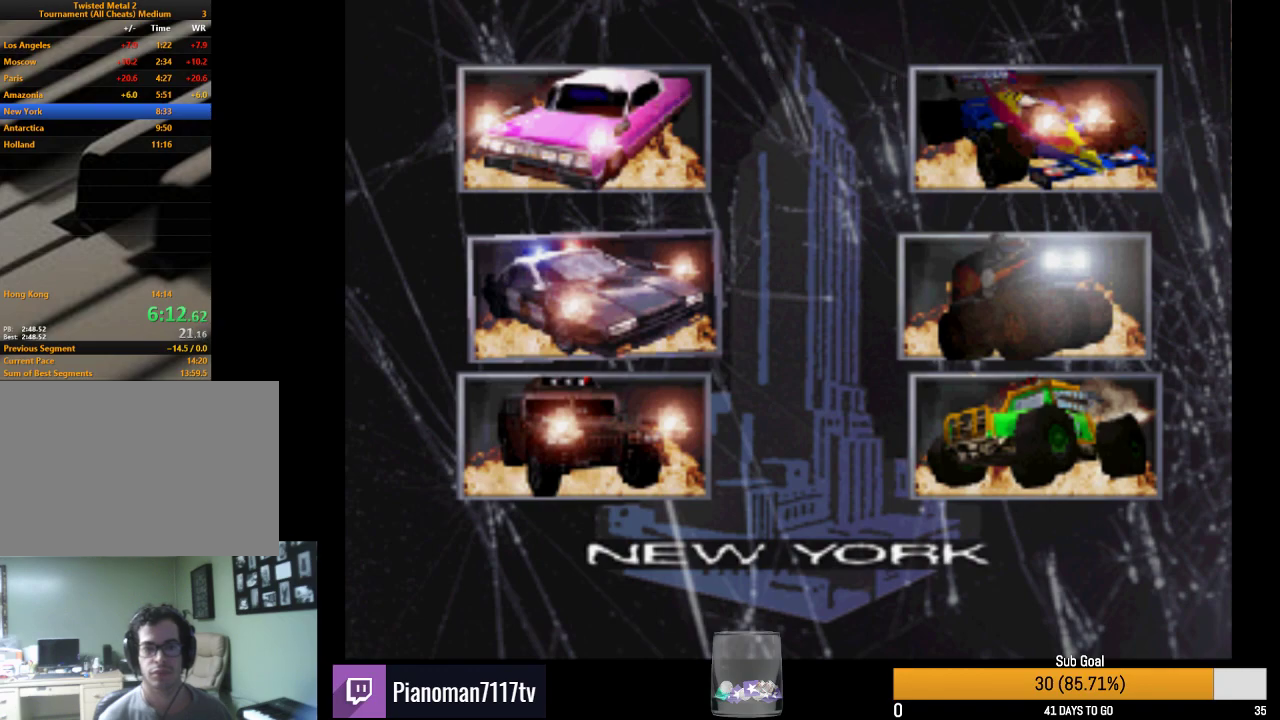
{"buttons": ["R2"], "events": []}
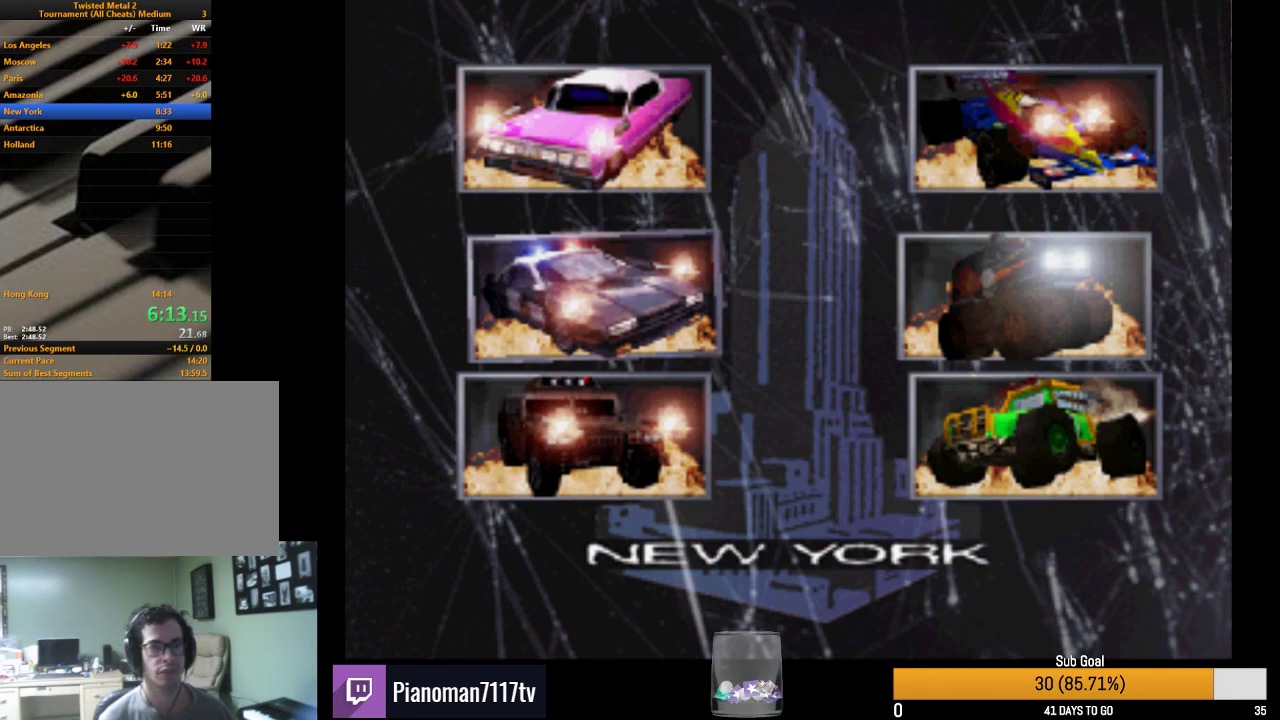
{"buttons": ["R2"], "events": []}
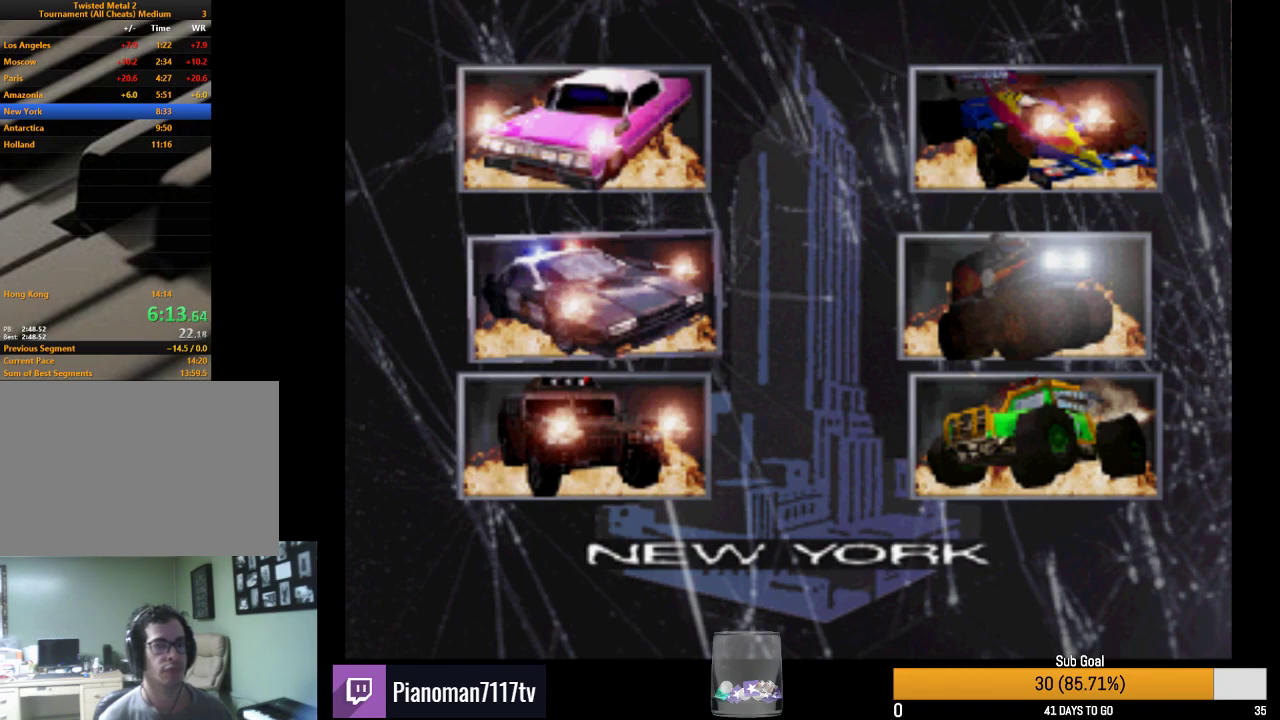
{"buttons": ["R2"], "events": []}
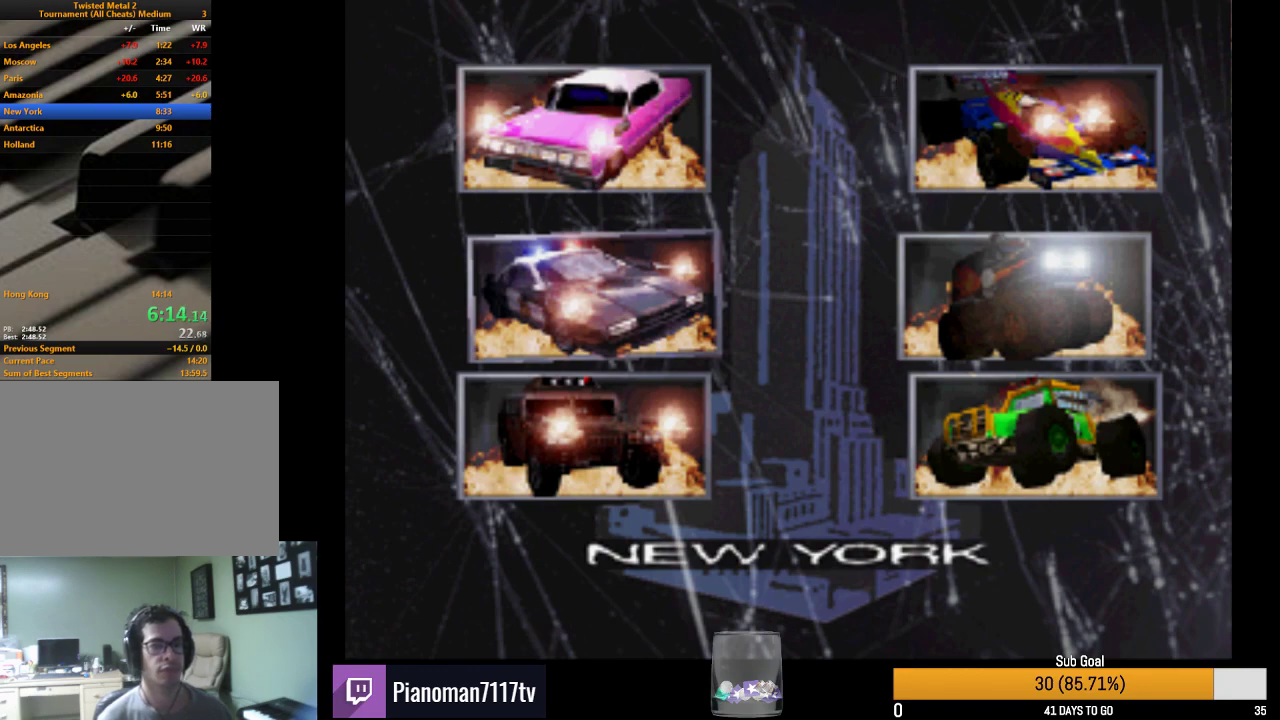
{"buttons": ["R2"], "events": []}
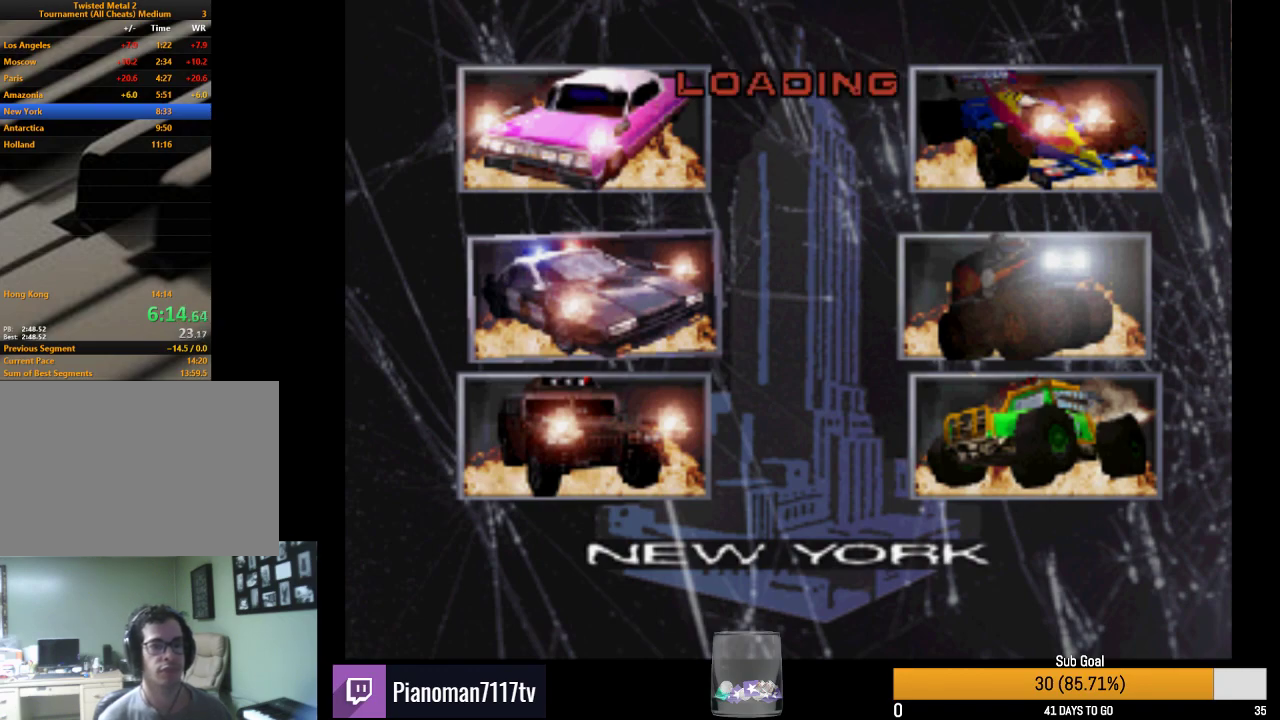
{"buttons": ["R2"], "events": []}
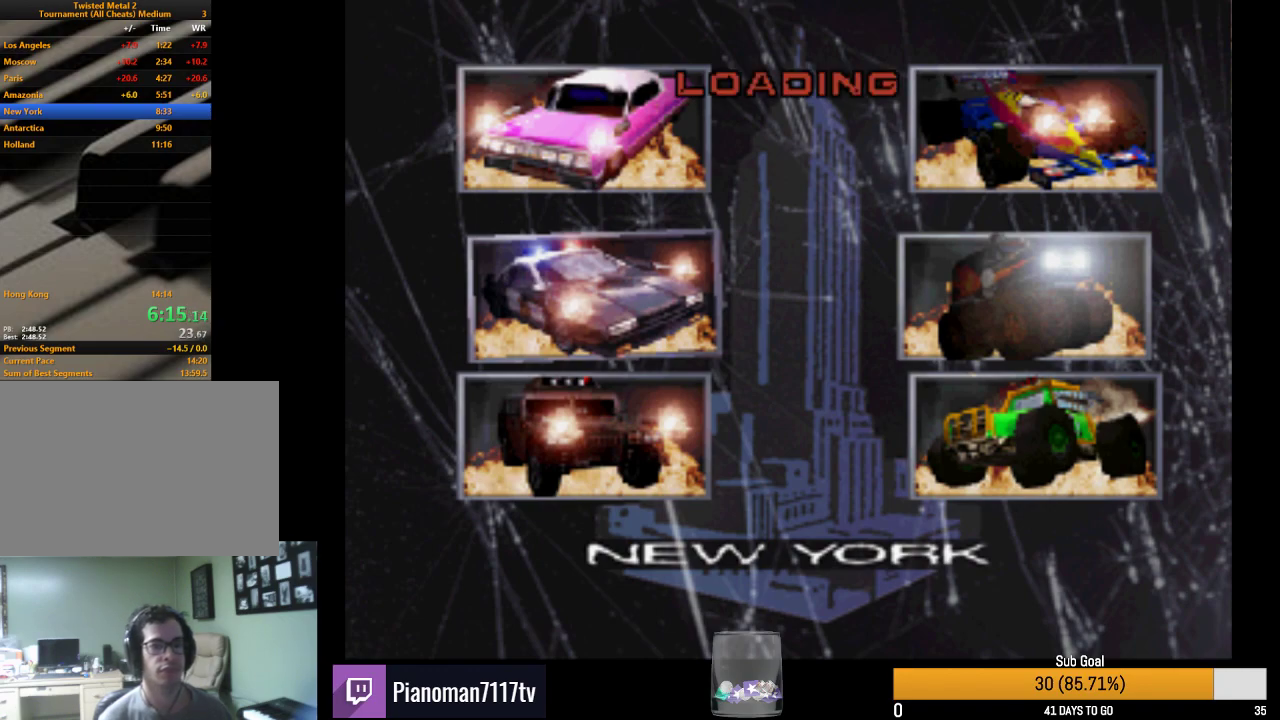
{"buttons": ["R2"], "events": []}
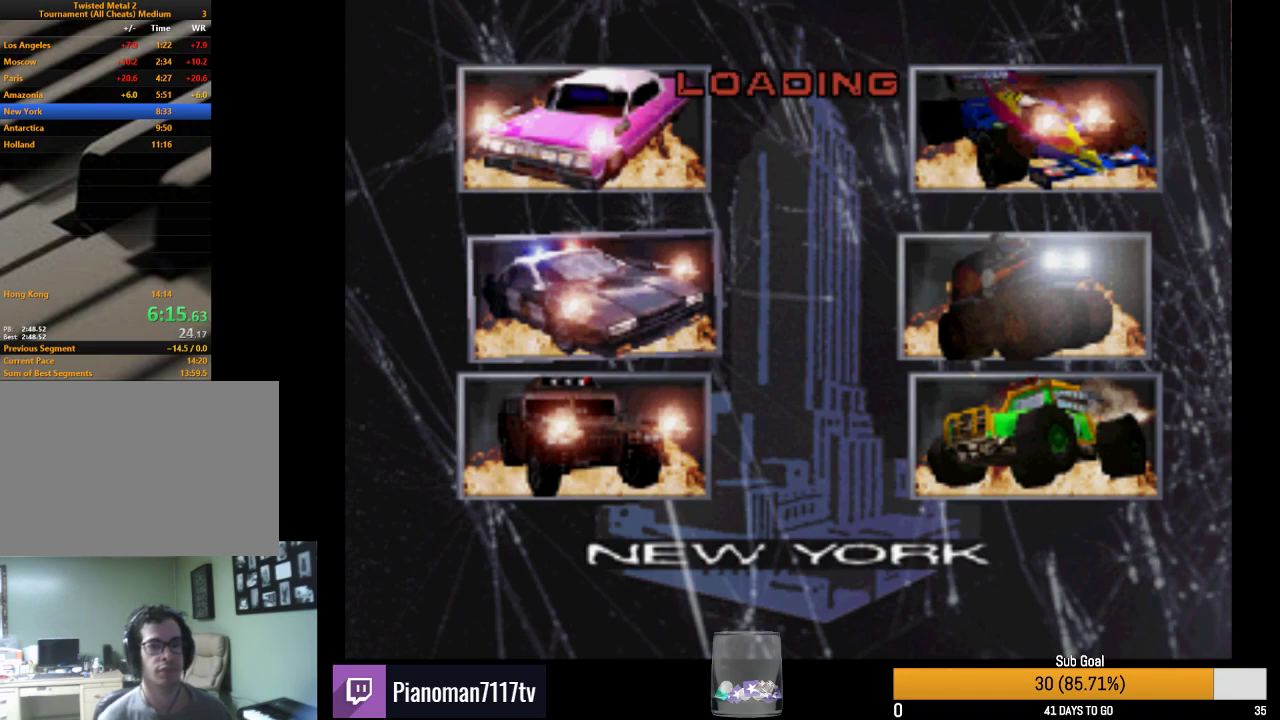
{"buttons": ["R2"], "events": []}
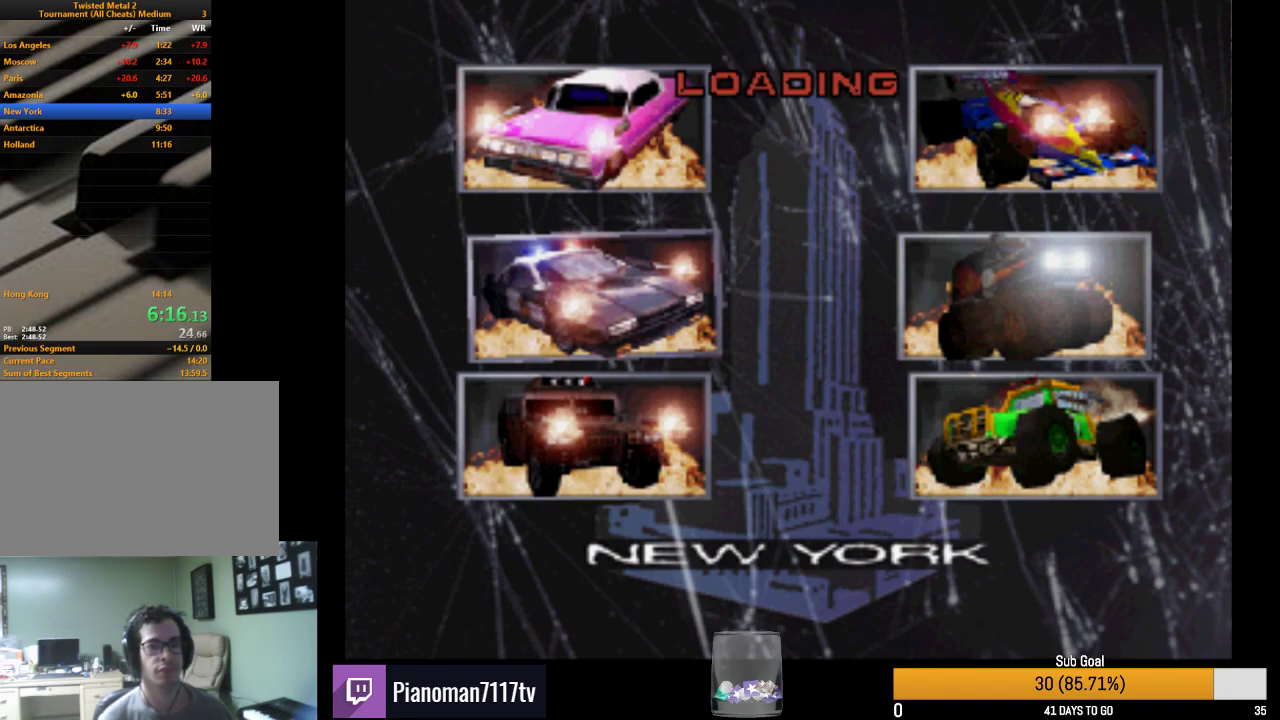
{"buttons": ["R2"], "events": []}
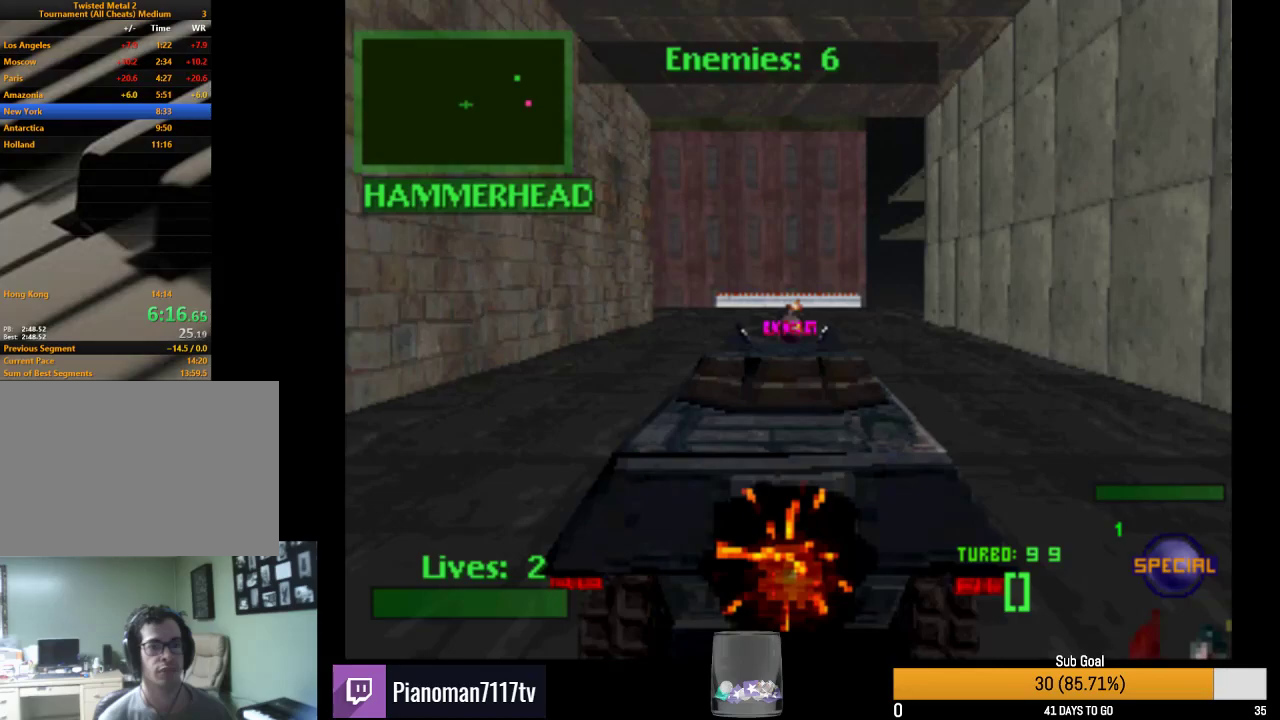
{"buttons": ["SQUARE", "R2"], "events": [[83, "SQUARE", "down"]]}
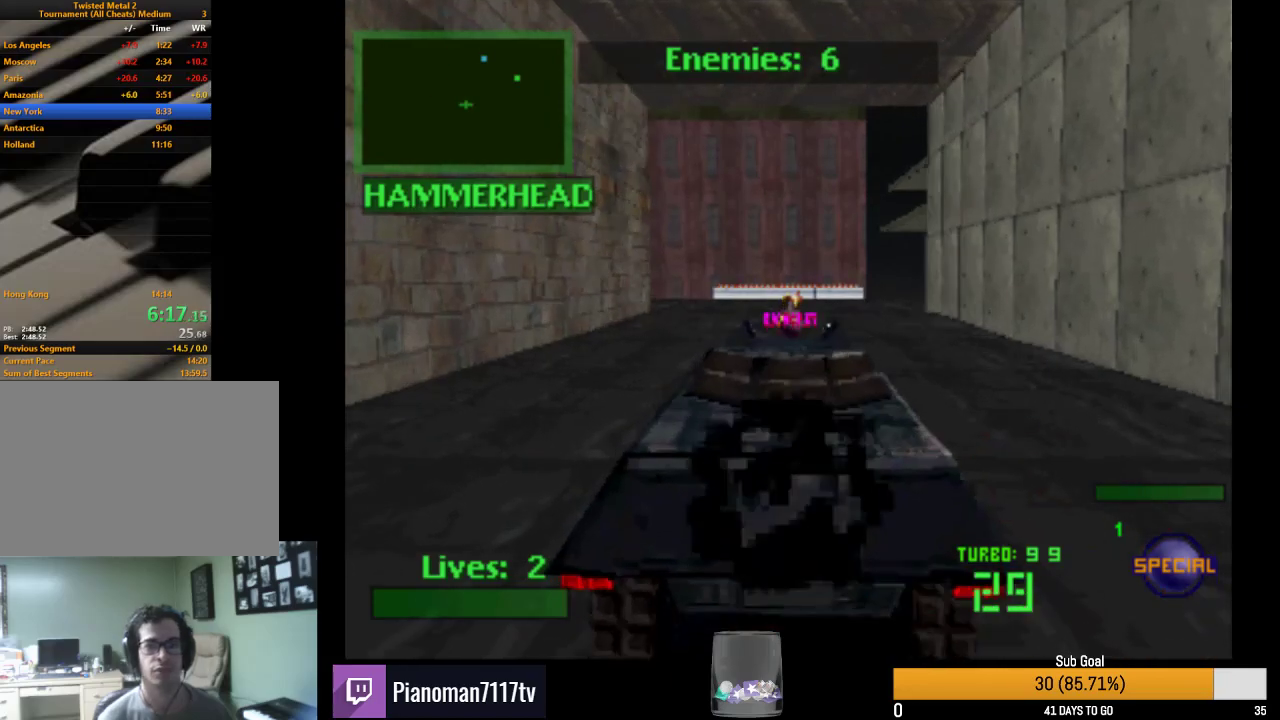
{"buttons": ["SQUARE", "R2"], "events": []}
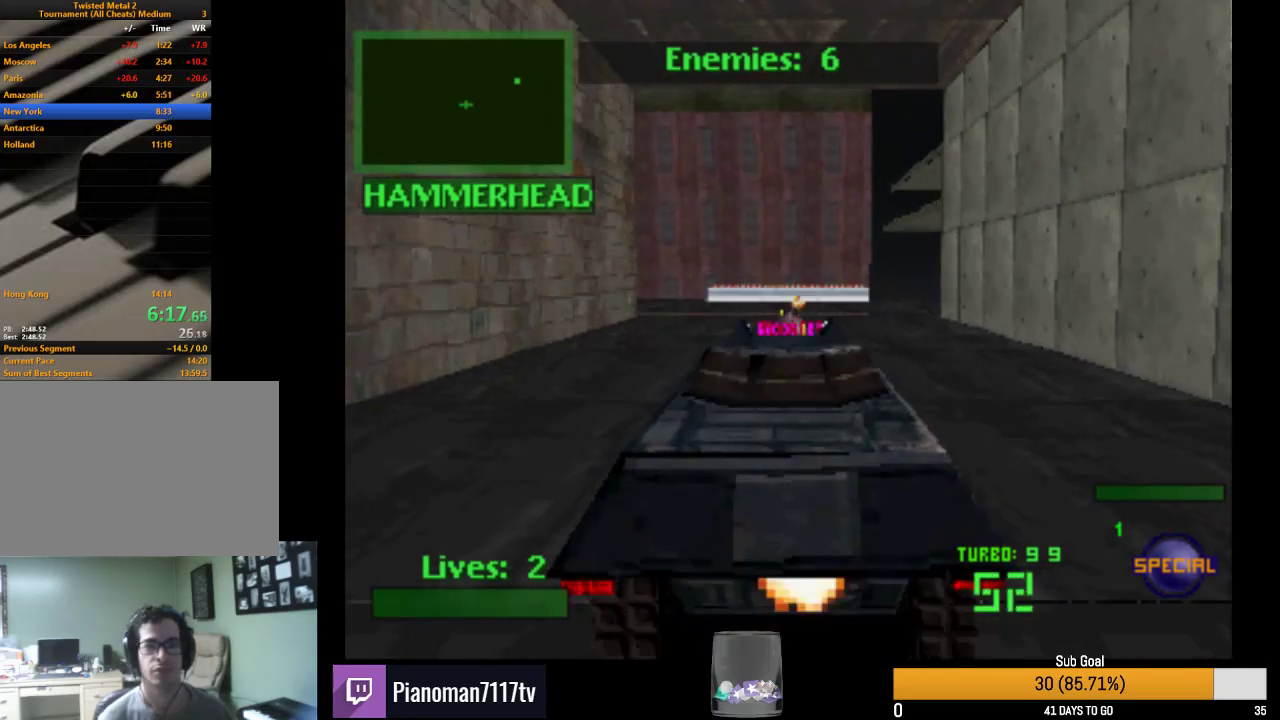
{"buttons": ["R2"], "events": [[433, "SQUARE", "up"]]}
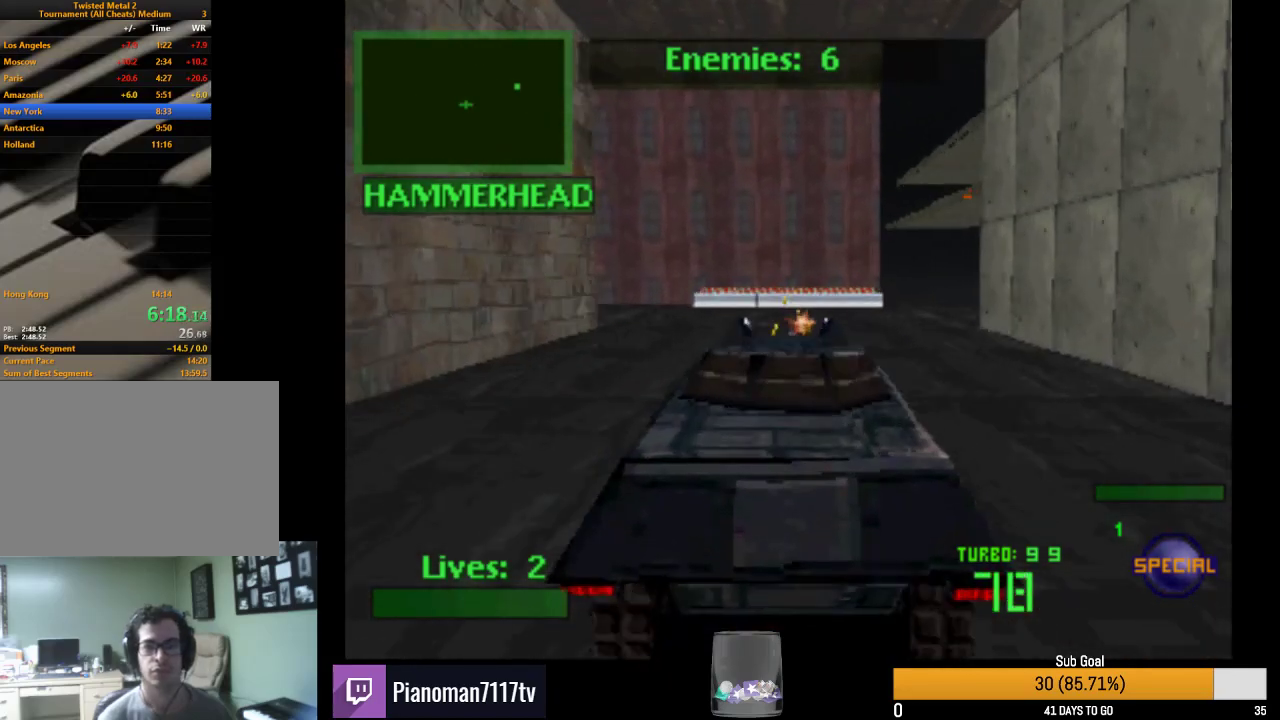
{"buttons": ["R2", "DPAD_RIGHT"], "events": [[200, "SQUARE", "down"], [450, "DPAD_RIGHT", "down"], [483, "SQUARE", "up"]]}
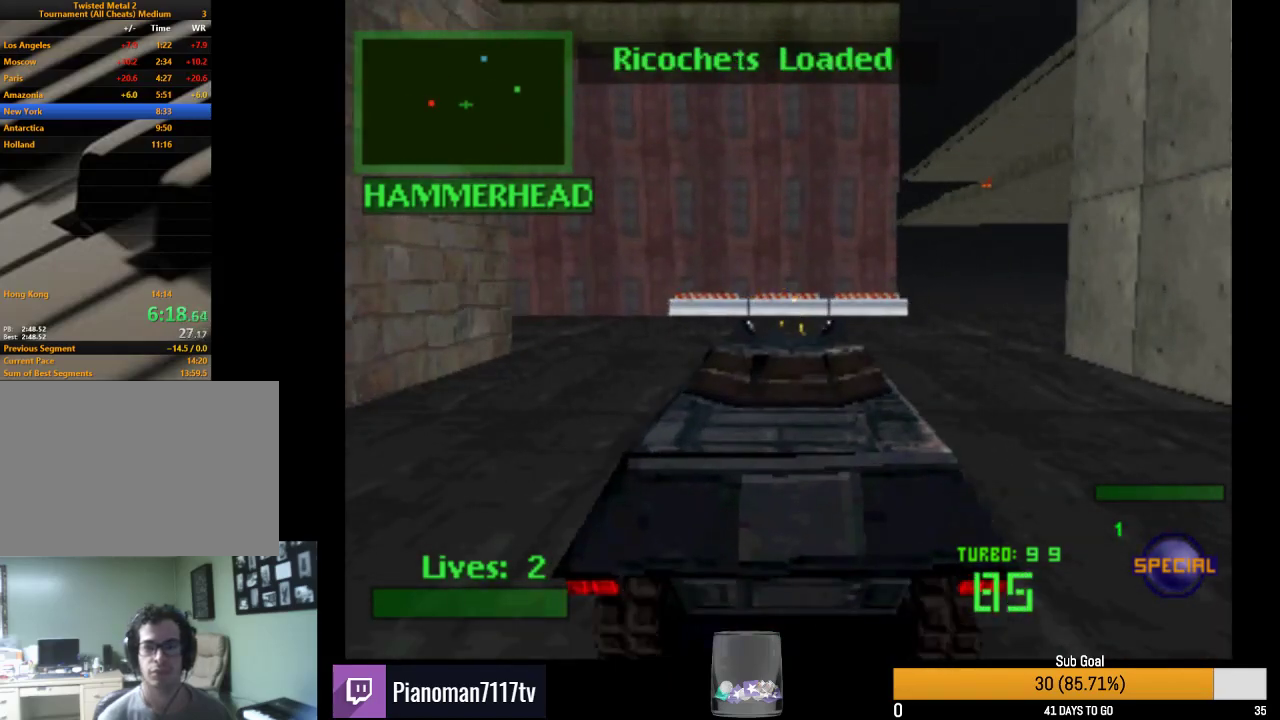
{"buttons": ["R2", "DPAD_RIGHT"], "events": [[250, "DPAD_RIGHT", "up"], [317, "DPAD_RIGHT", "down"]]}